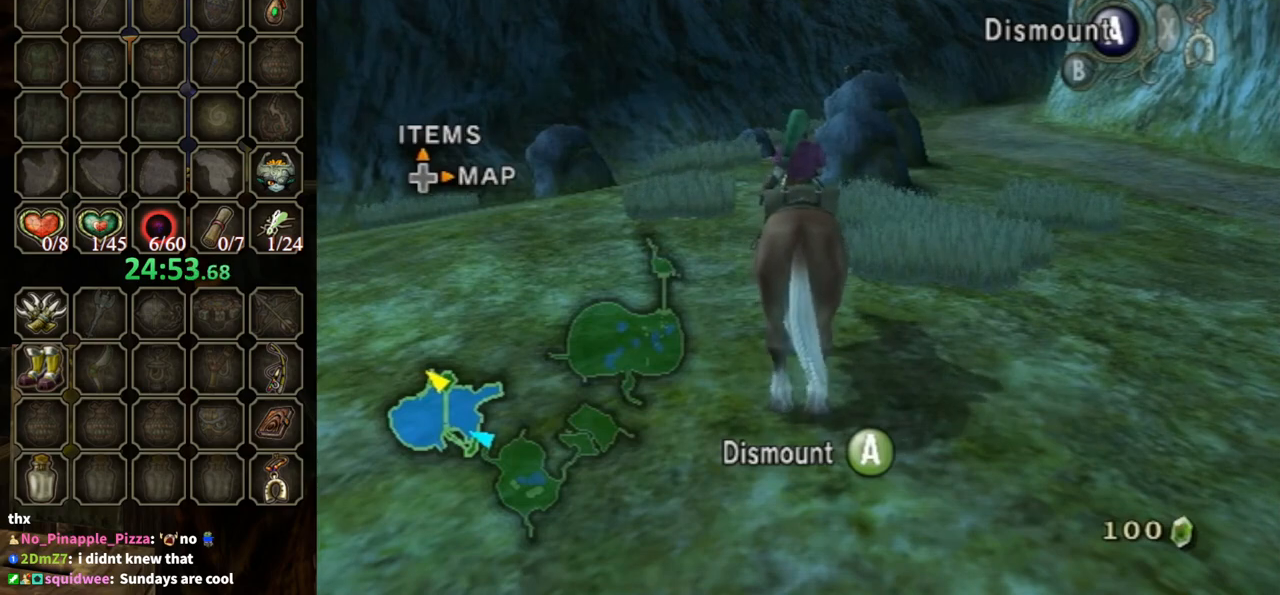
Gameplay with a controller (Nintendo layout); each line is a JSON object with the inputs held at the frame after it. "events" lists button and stick changes between this image and that frame as [ms after this image, input, new state], when the widget could be followed in between. Not read: L3 R3.
{"buttons": [], "left_stick": "center", "right_stick": "down-right", "events": [[267, "right_stick", "down-right"], [400, "left_stick", "up-left"], [500, "left_stick", "center"]]}
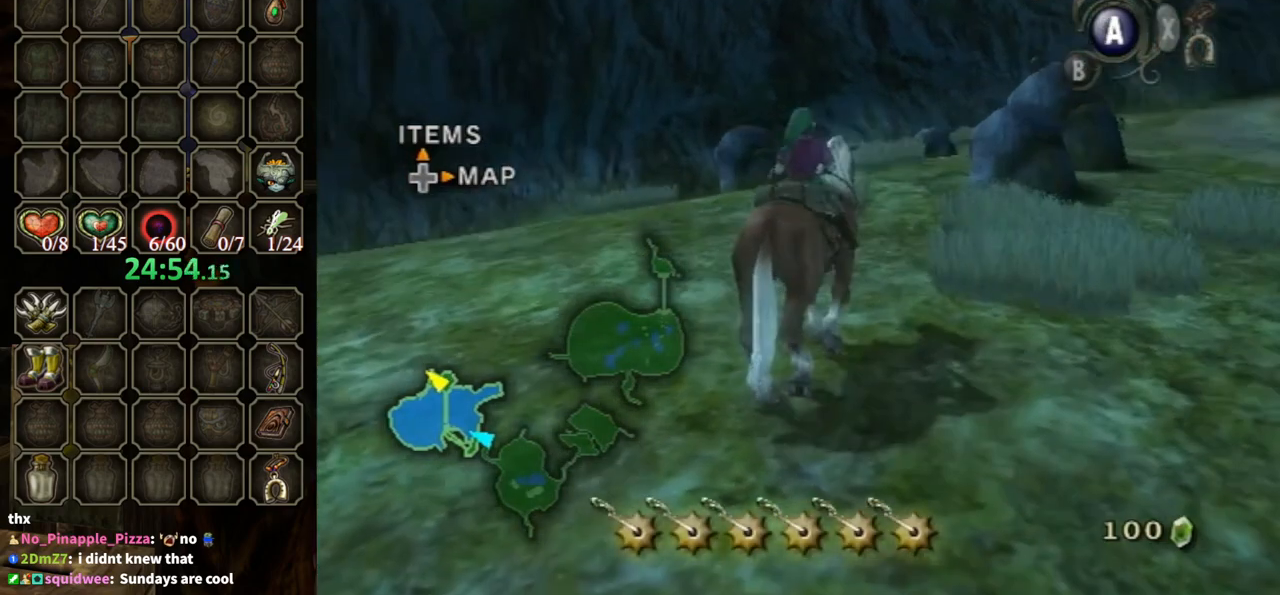
{"buttons": [], "left_stick": "up-right", "right_stick": "center", "events": [[33, "right_stick", "center"], [367, "left_stick", "up-right"]]}
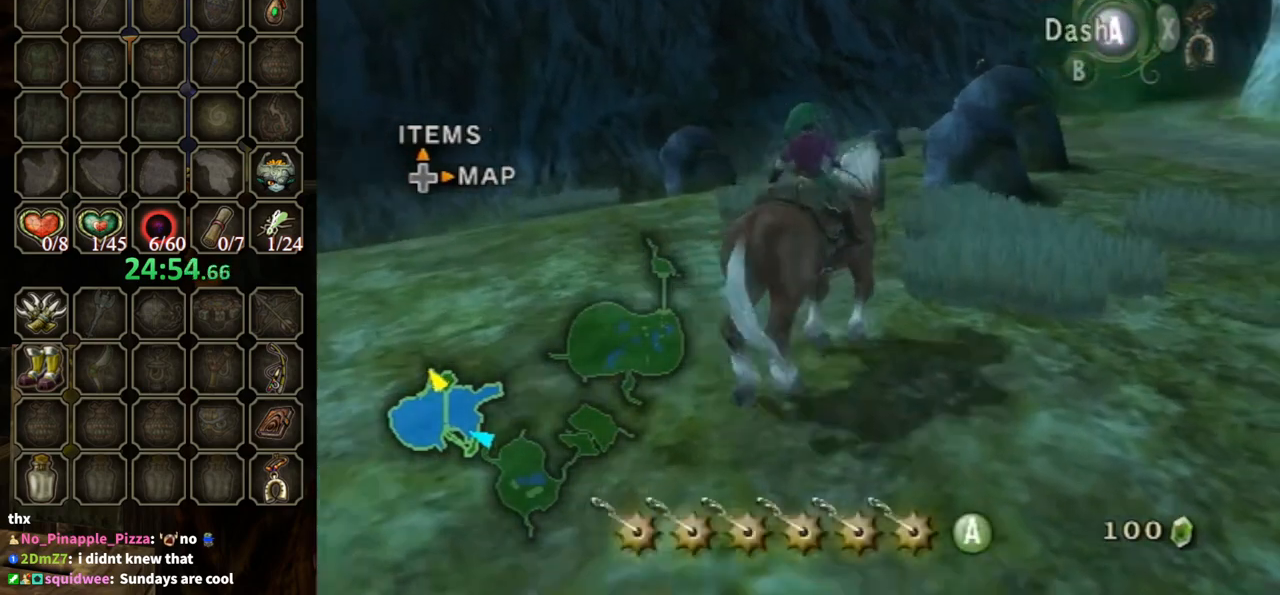
{"buttons": [], "left_stick": "up-right", "right_stick": "center", "events": []}
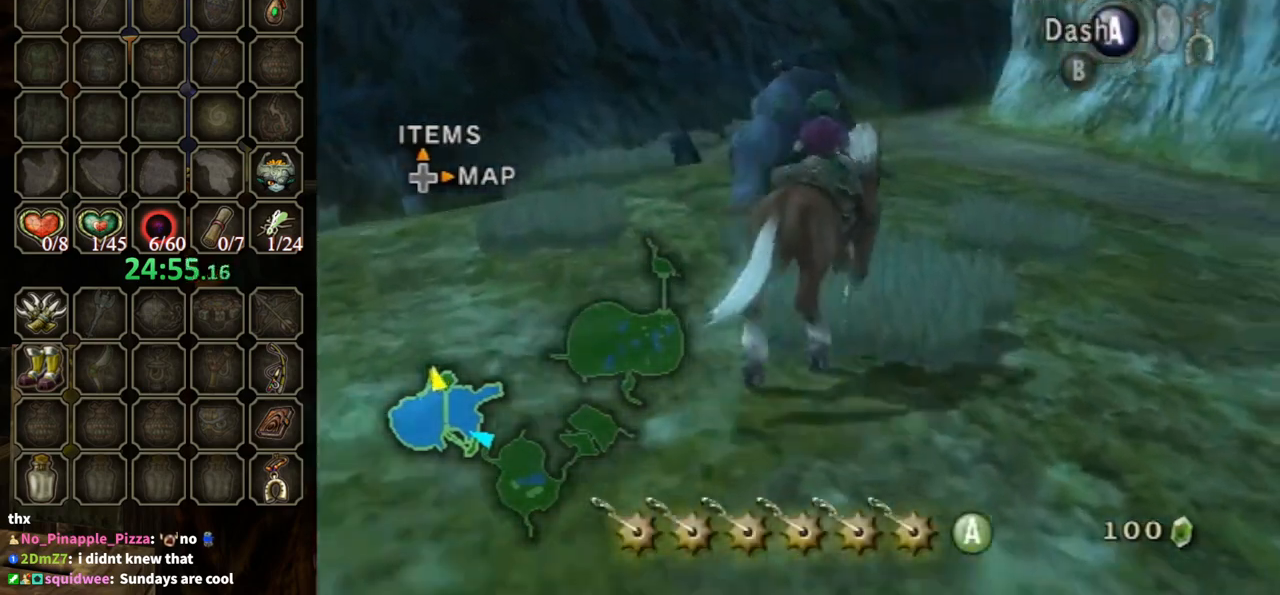
{"buttons": [], "left_stick": "up", "right_stick": "center", "events": [[67, "A", "down"], [200, "A", "up"], [267, "A", "down"], [300, "left_stick", "up"], [367, "A", "up"]]}
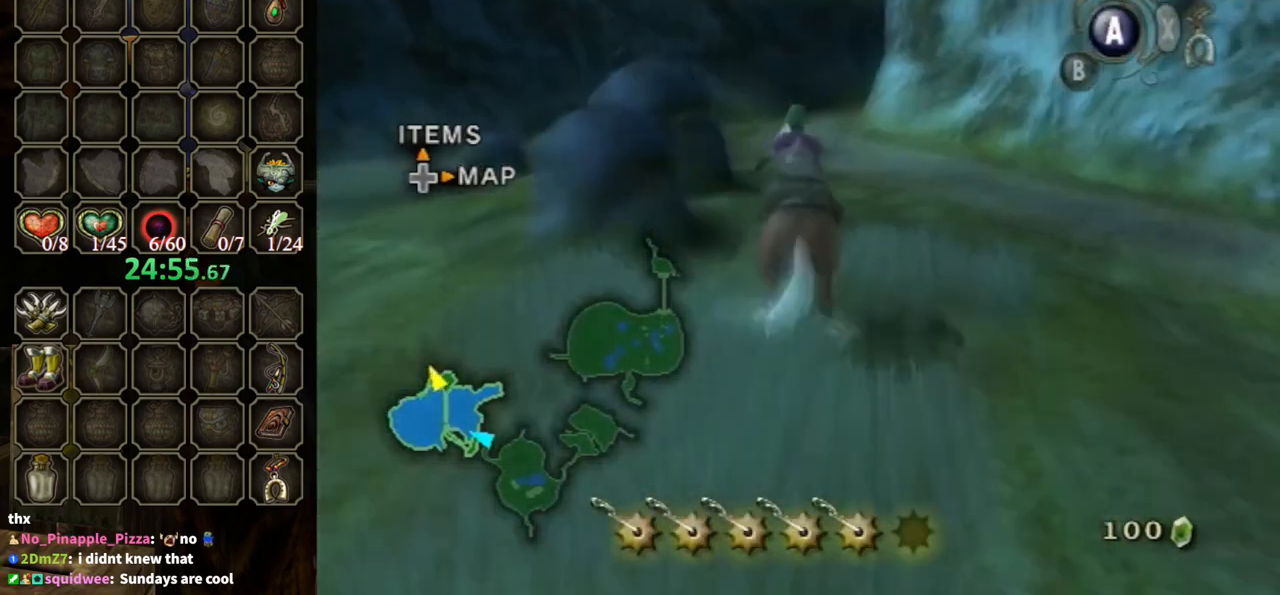
{"buttons": [], "left_stick": "up", "right_stick": "center", "events": []}
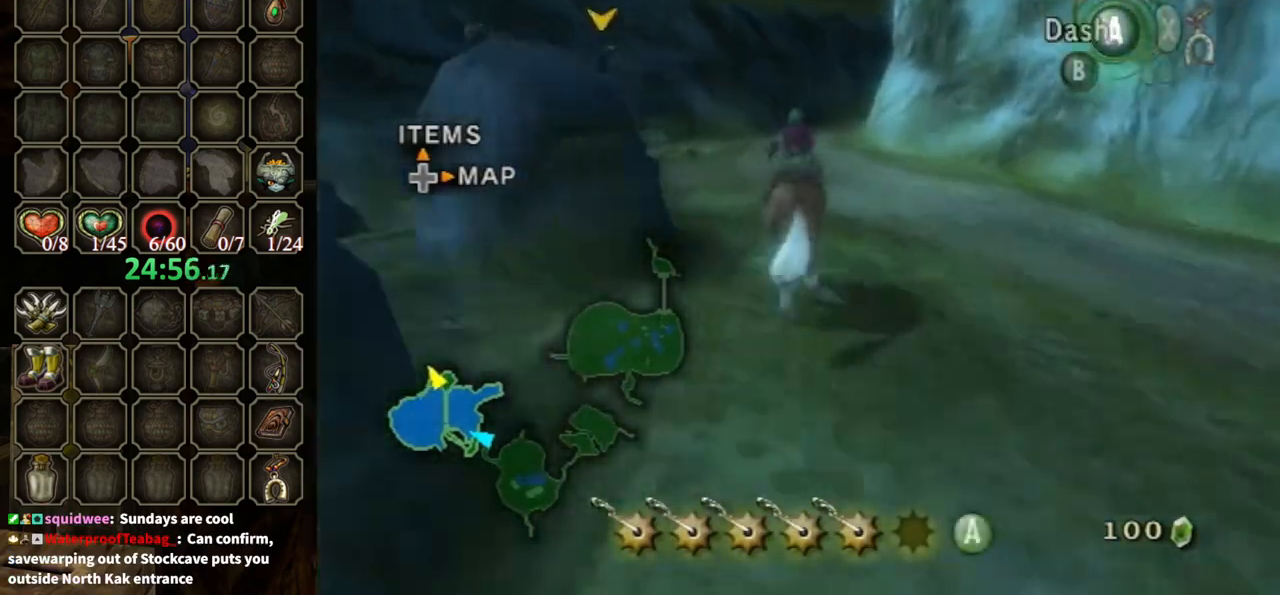
{"buttons": [], "left_stick": "up", "right_stick": "center", "events": []}
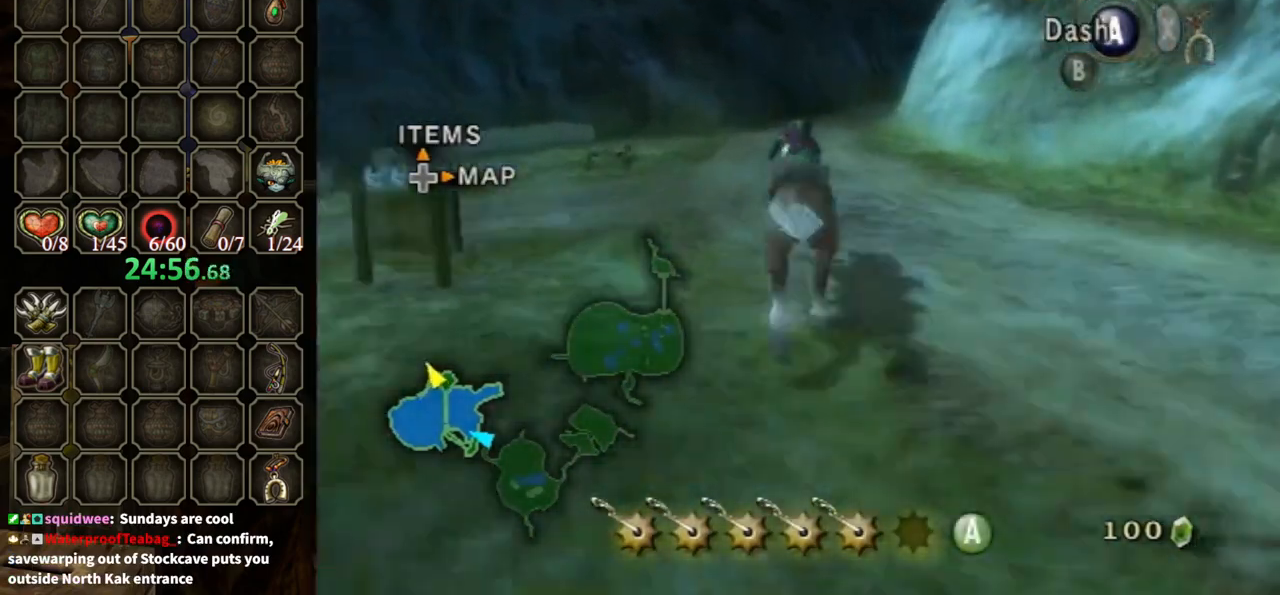
{"buttons": [], "left_stick": "up", "right_stick": "center", "events": [[200, "A", "down"], [267, "A", "up"], [367, "A", "down"], [400, "A", "up"]]}
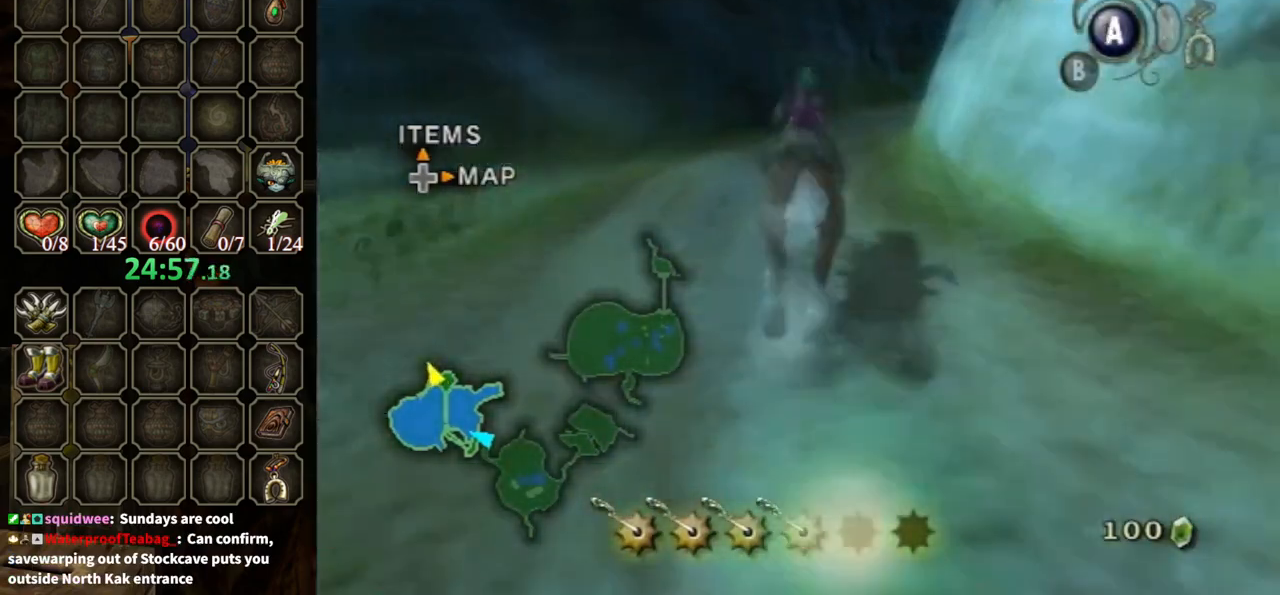
{"buttons": [], "left_stick": "up", "right_stick": "center", "events": []}
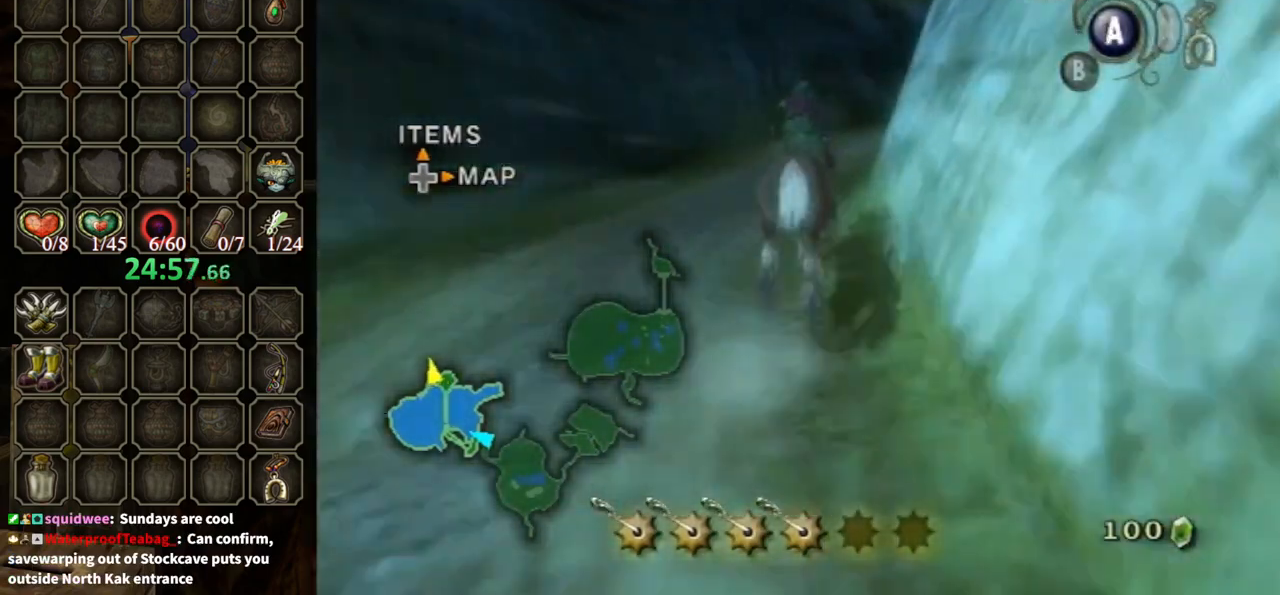
{"buttons": [], "left_stick": "up", "right_stick": "center", "events": []}
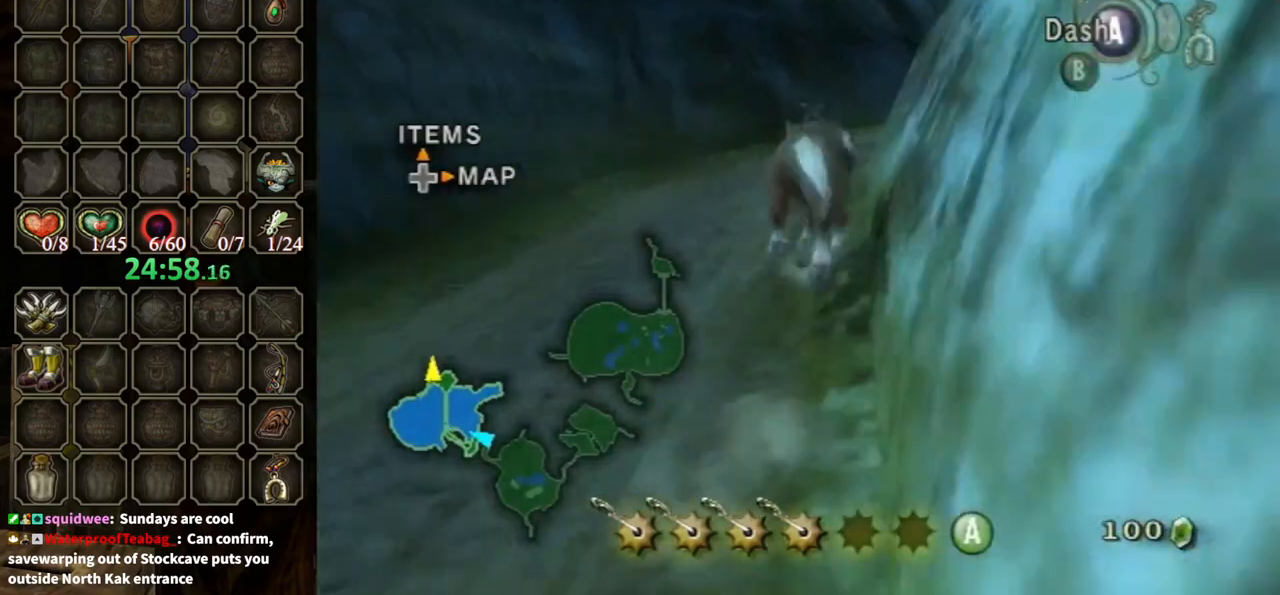
{"buttons": [], "left_stick": "up", "right_stick": "center", "events": [[400, "A", "down"], [500, "A", "up"]]}
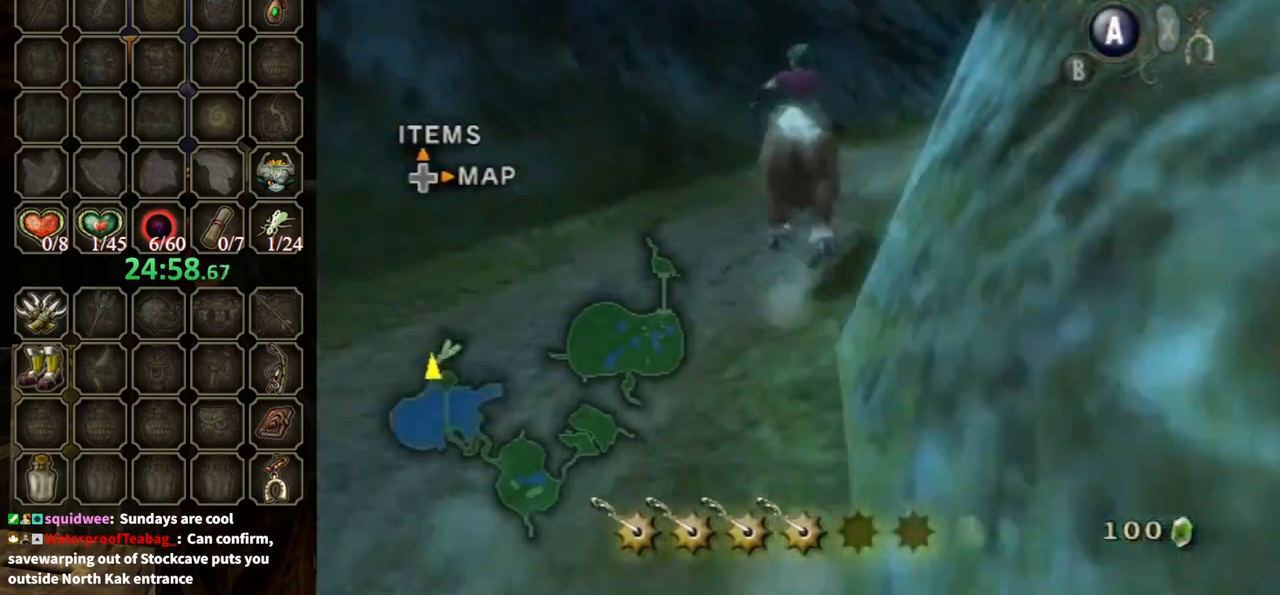
{"buttons": [], "left_stick": "up", "right_stick": "center", "events": []}
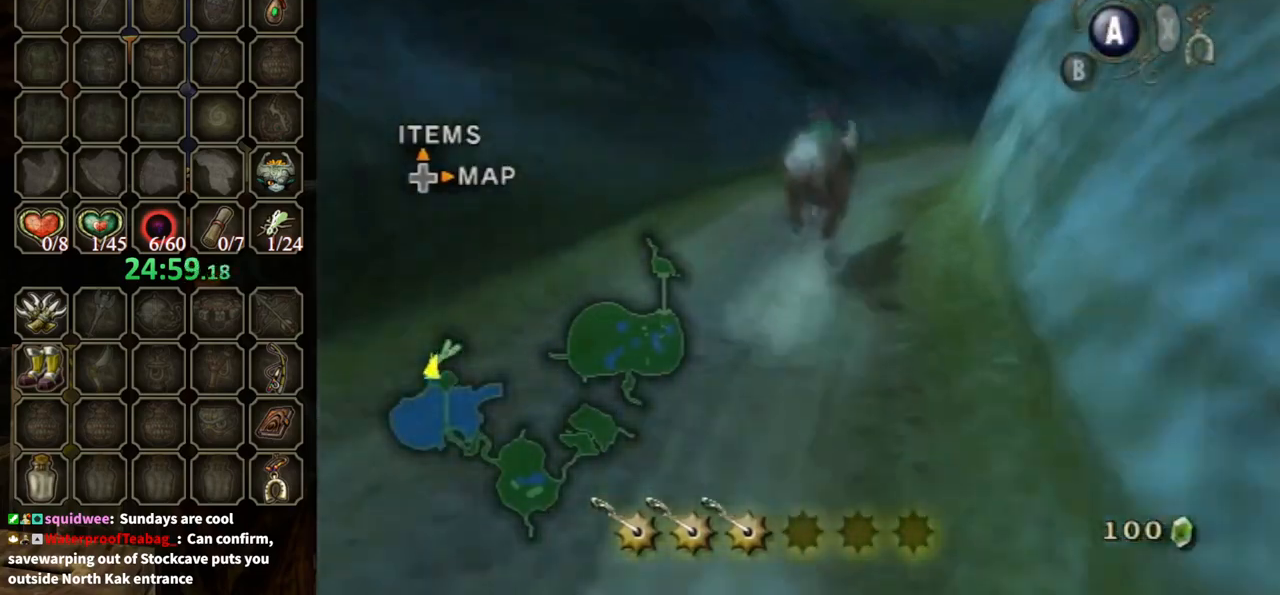
{"buttons": [], "left_stick": "up", "right_stick": "center", "events": []}
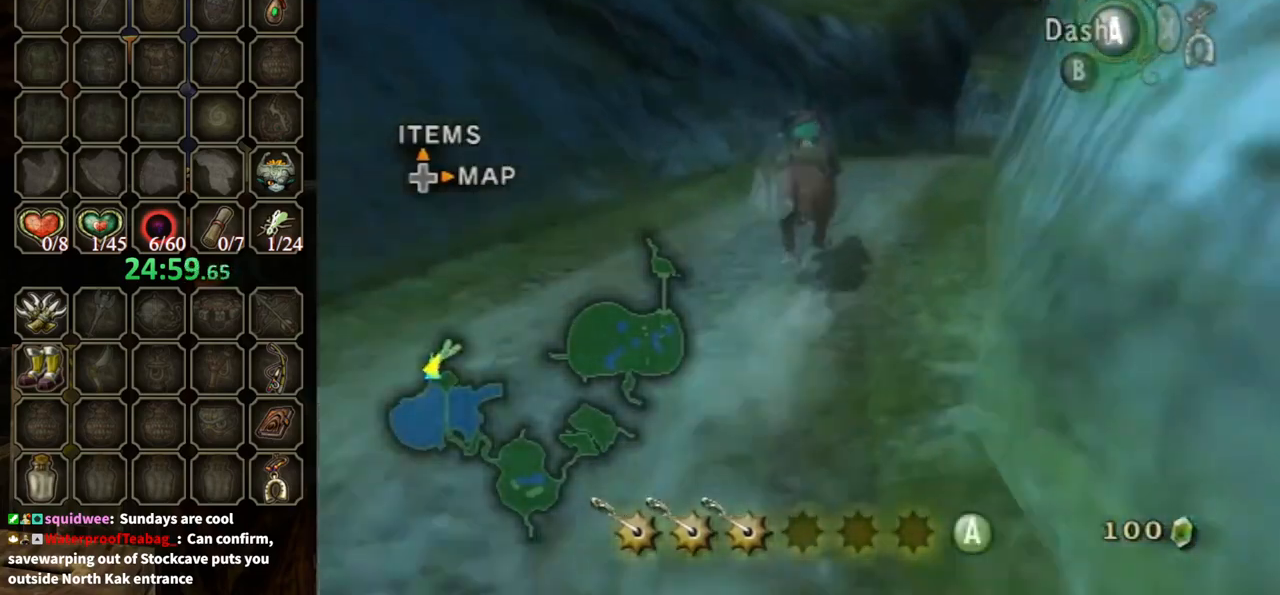
{"buttons": [], "left_stick": "up", "right_stick": "center", "events": []}
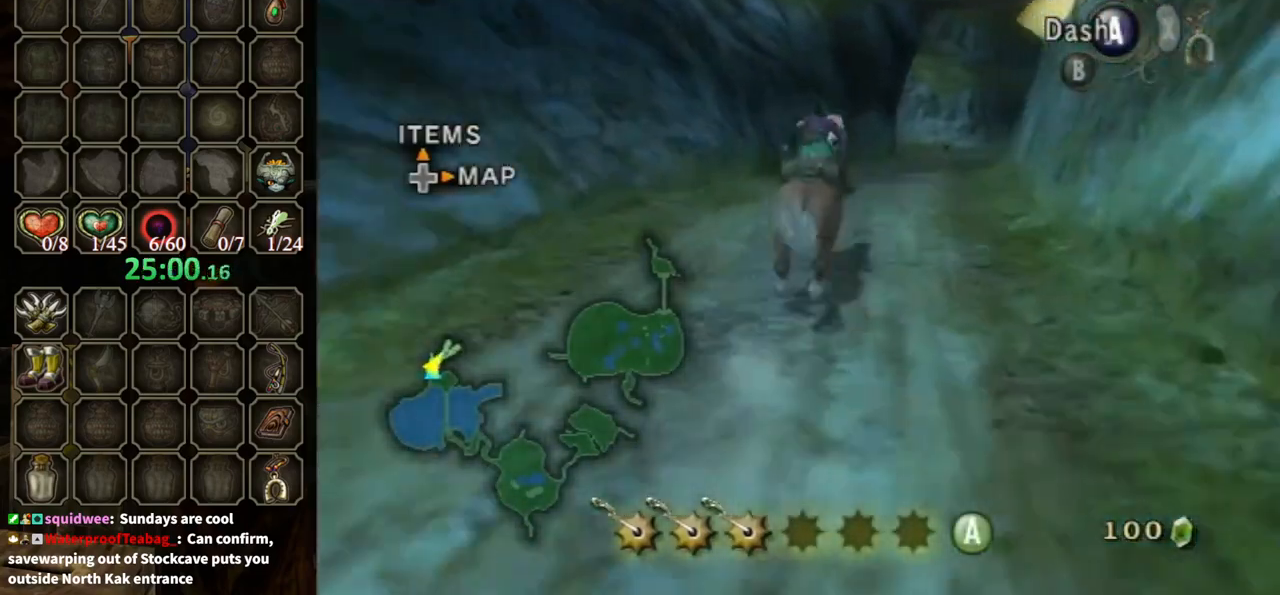
{"buttons": [], "left_stick": "up", "right_stick": "center", "events": [[33, "A", "down"], [133, "A", "up"]]}
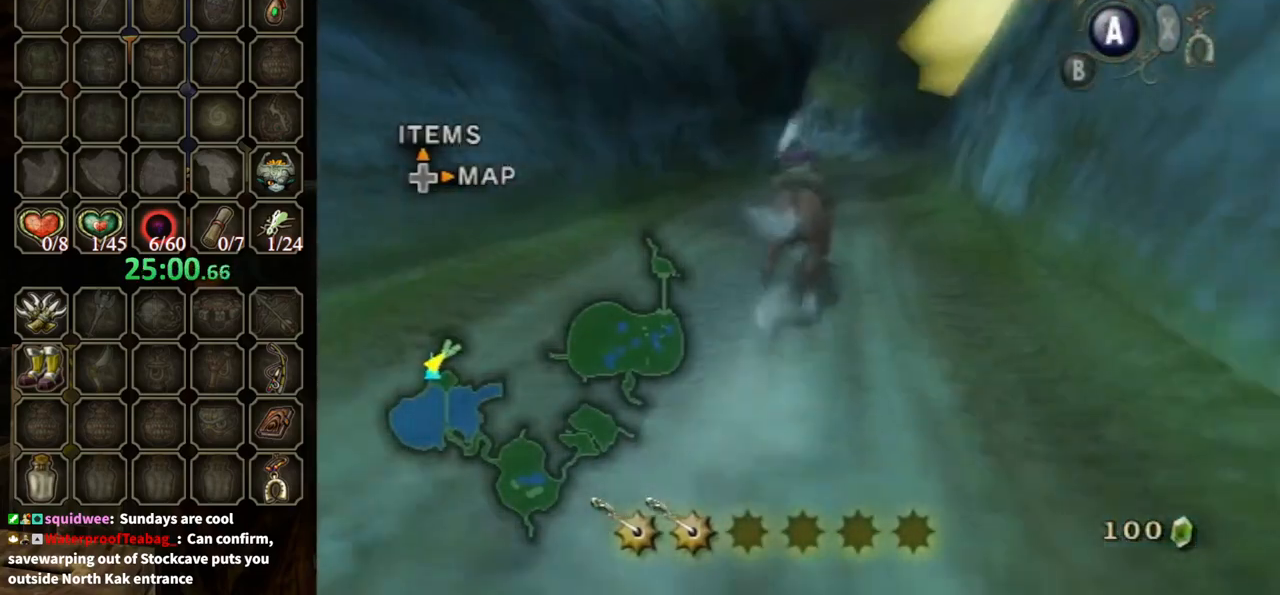
{"buttons": [], "left_stick": "up", "right_stick": "center", "events": []}
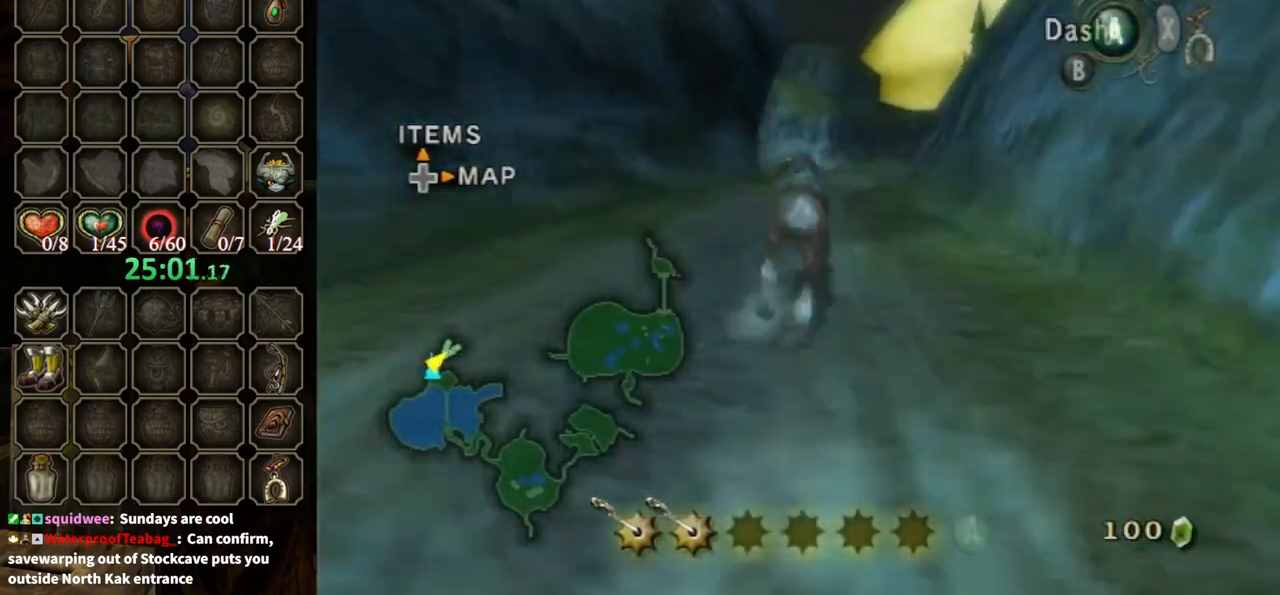
{"buttons": [], "left_stick": "up", "right_stick": "center", "events": []}
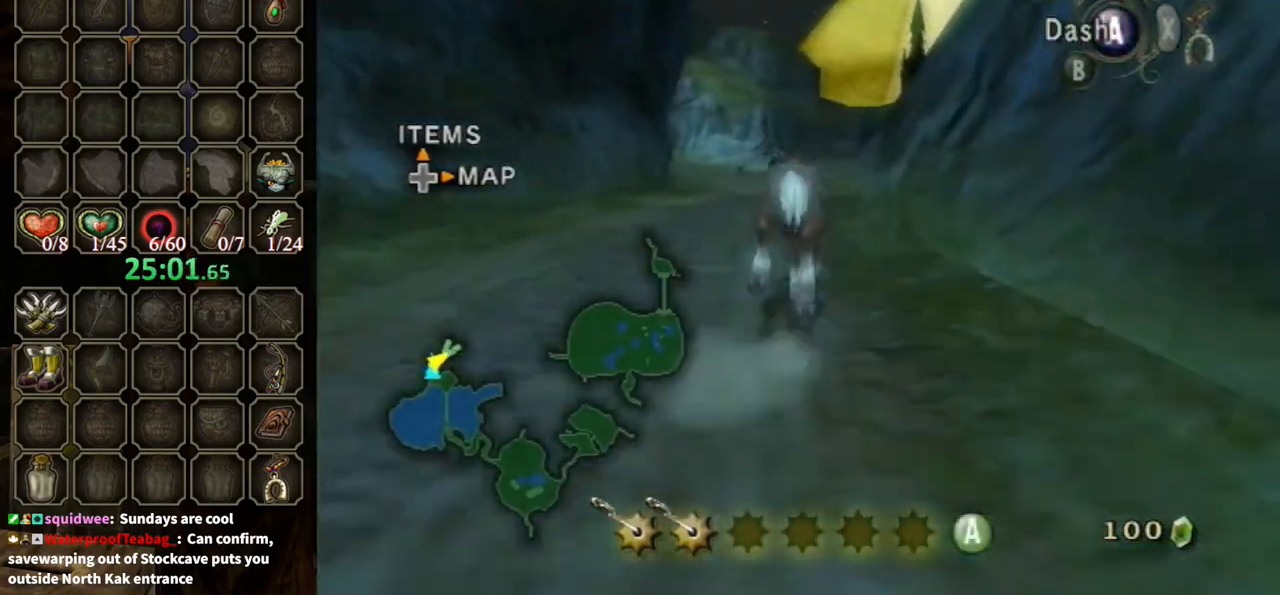
{"buttons": [], "left_stick": "up", "right_stick": "center", "events": []}
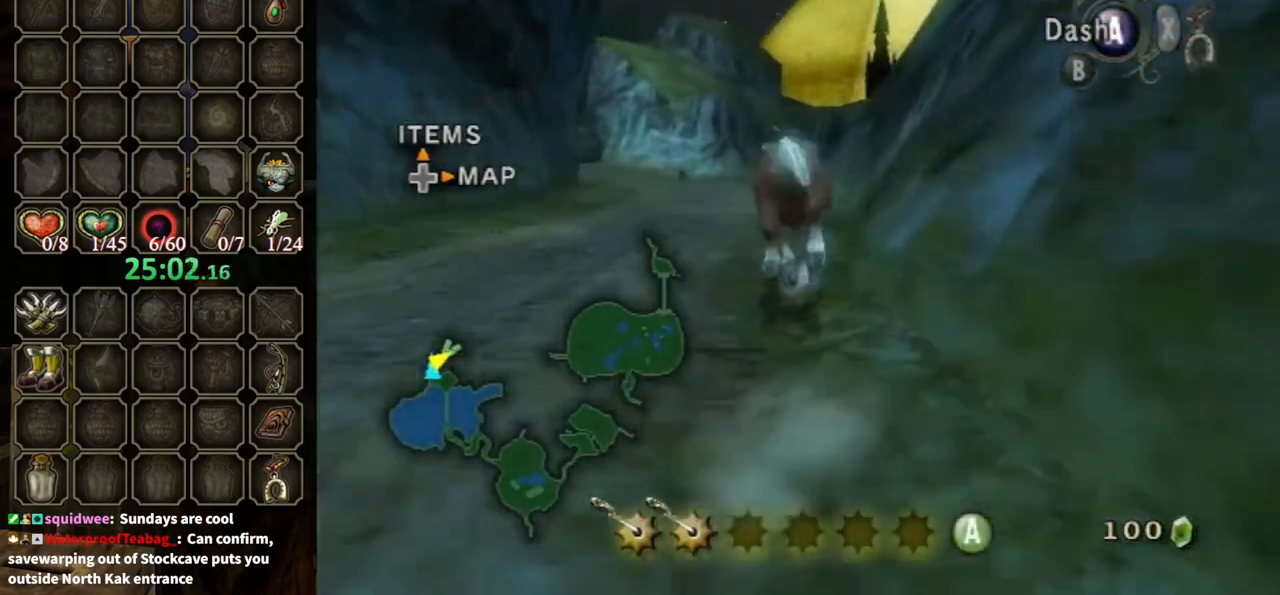
{"buttons": [], "left_stick": "up", "right_stick": "center", "events": []}
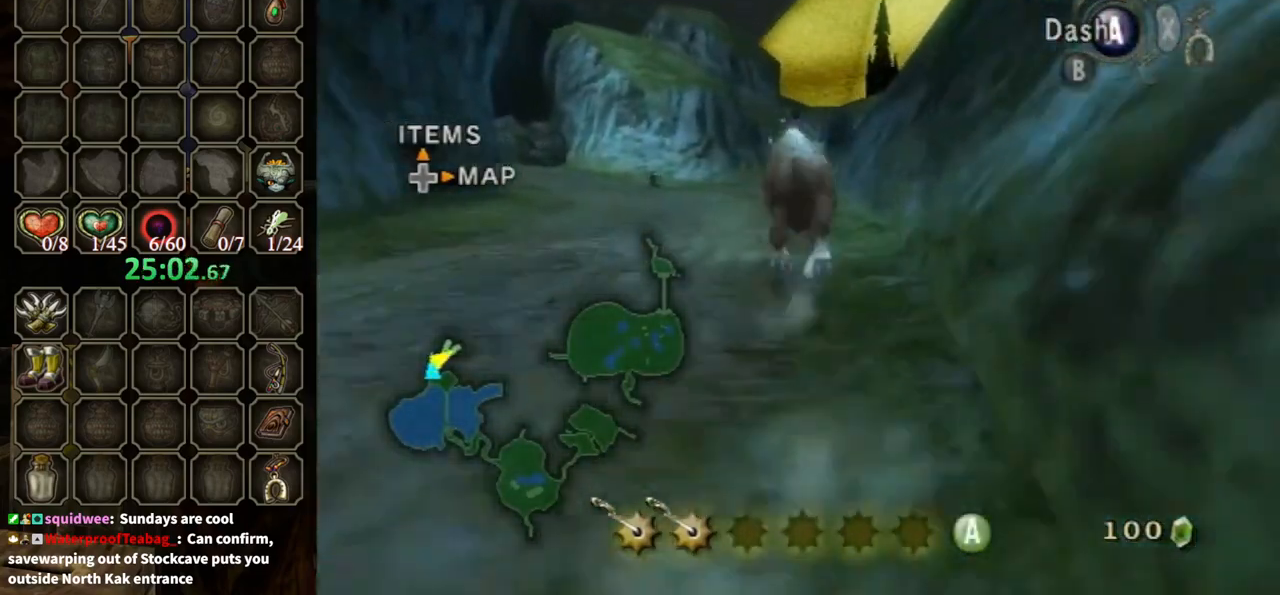
{"buttons": [], "left_stick": "up", "right_stick": "center", "events": []}
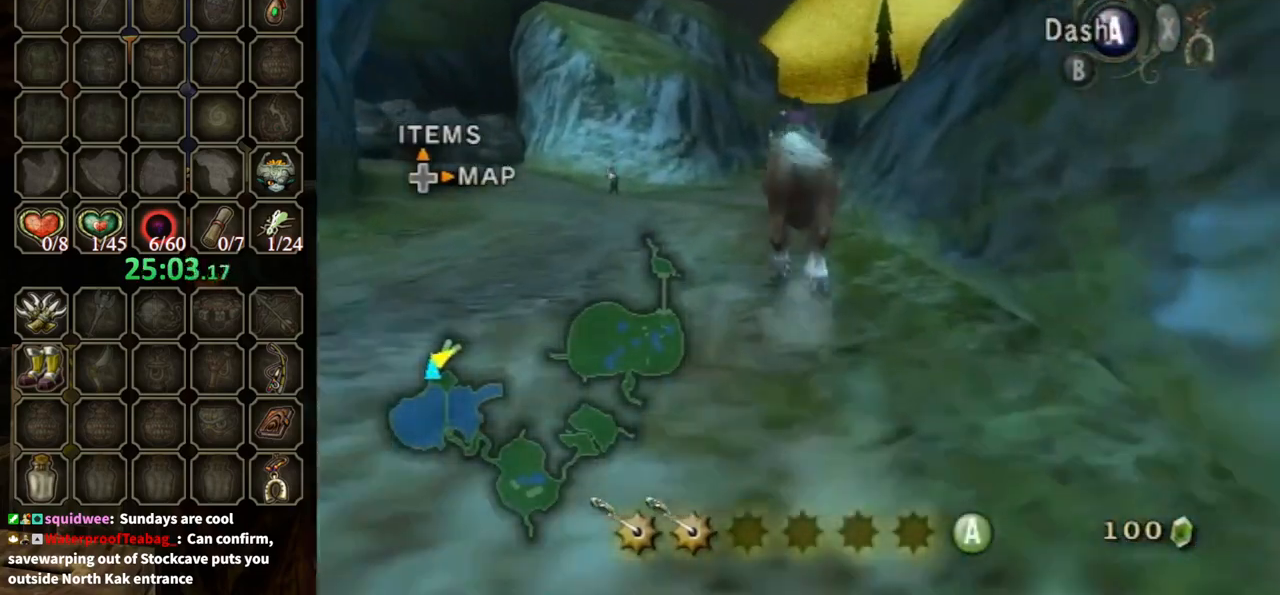
{"buttons": [], "left_stick": "up", "right_stick": "center", "events": []}
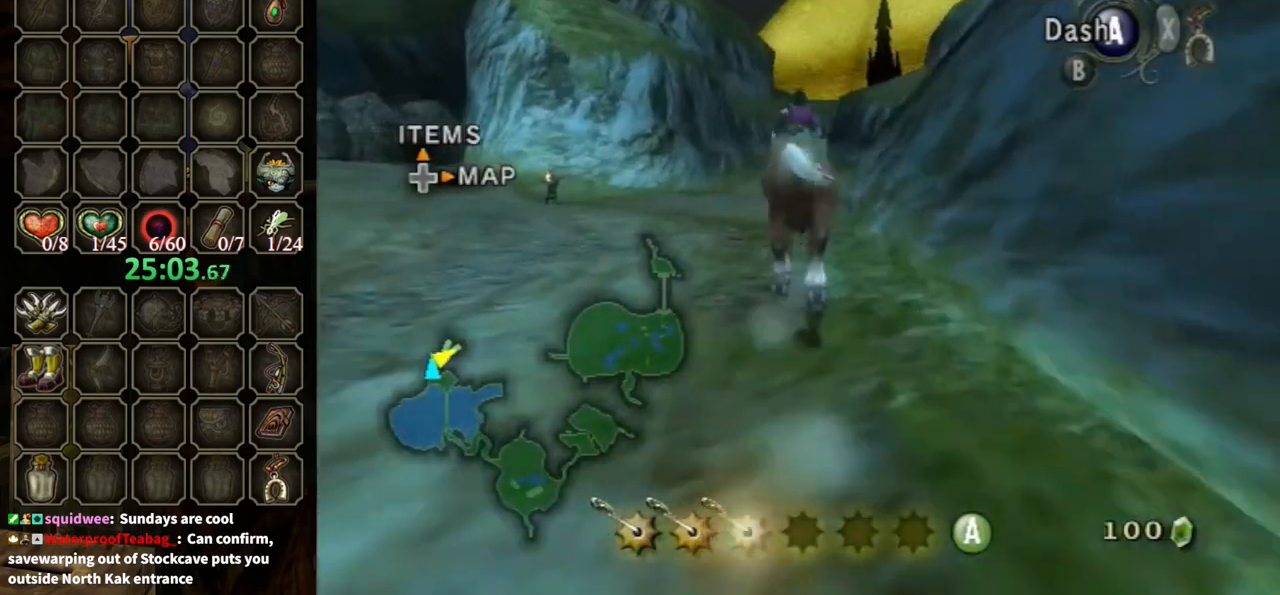
{"buttons": [], "left_stick": "up", "right_stick": "center", "events": [[267, "A", "down"], [367, "A", "up"]]}
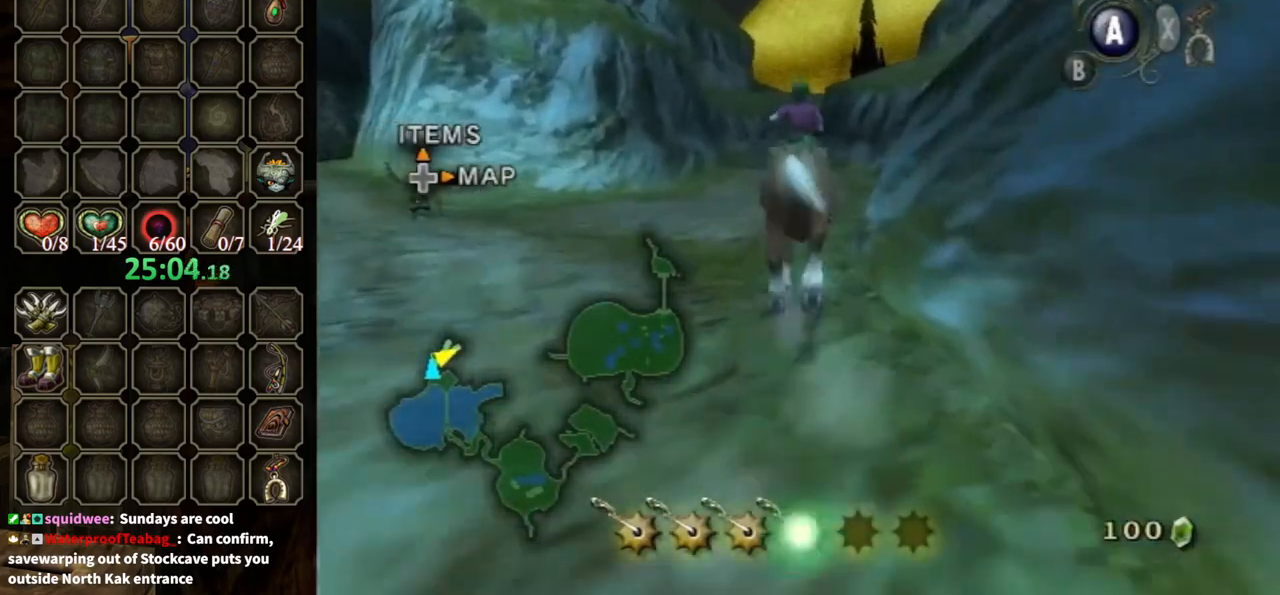
{"buttons": [], "left_stick": "up", "right_stick": "center", "events": []}
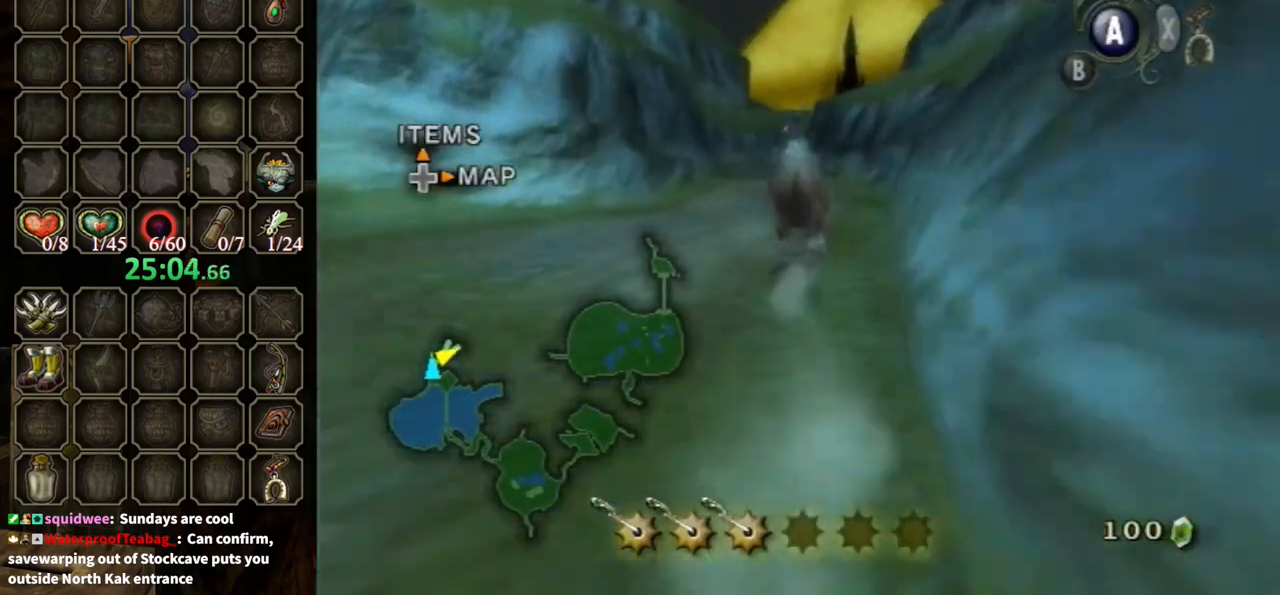
{"buttons": [], "left_stick": "up", "right_stick": "center", "events": []}
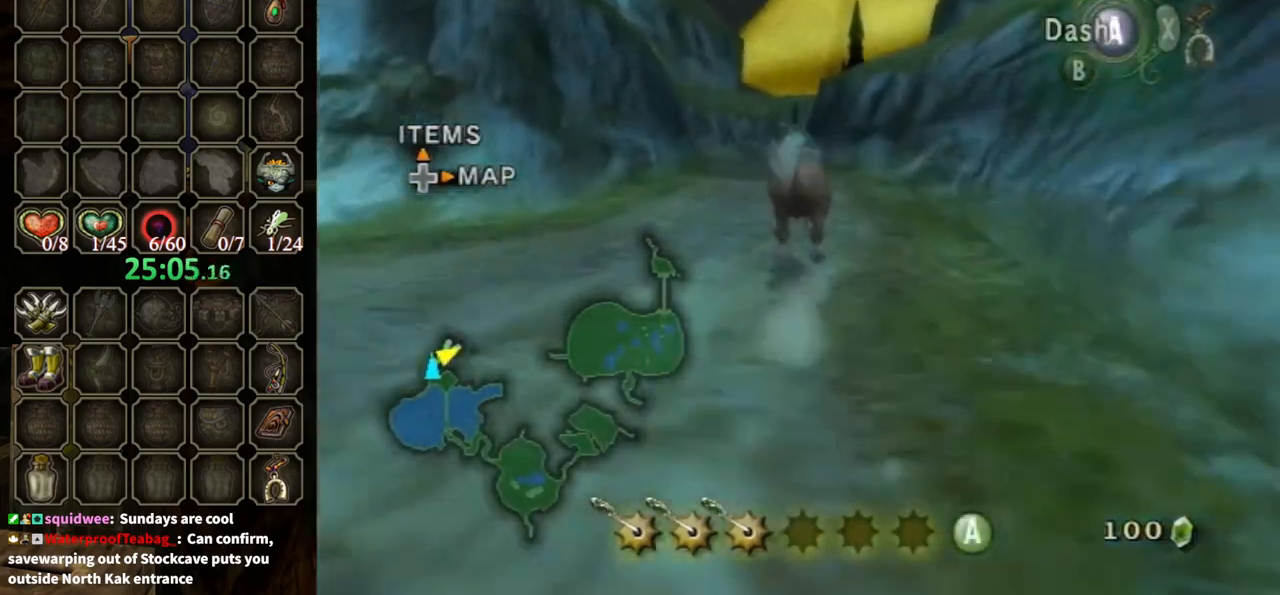
{"buttons": [], "left_stick": "up", "right_stick": "center", "events": []}
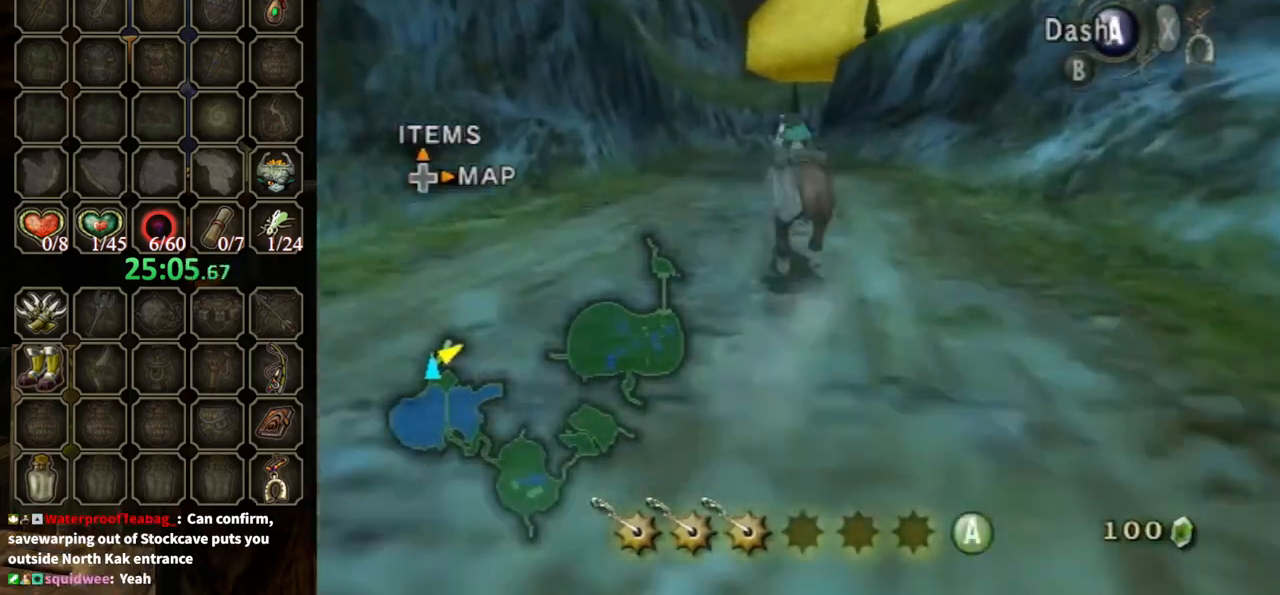
{"buttons": [], "left_stick": "up", "right_stick": "center", "events": [[167, "A", "down"], [367, "A", "up"]]}
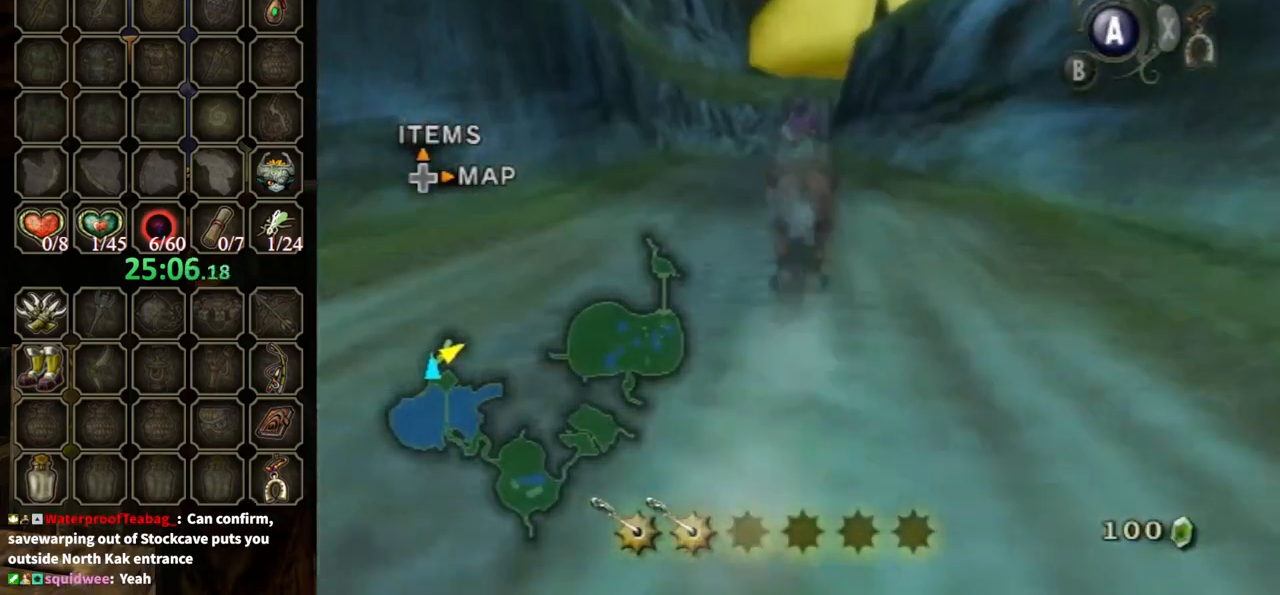
{"buttons": [], "left_stick": "up", "right_stick": "center", "events": []}
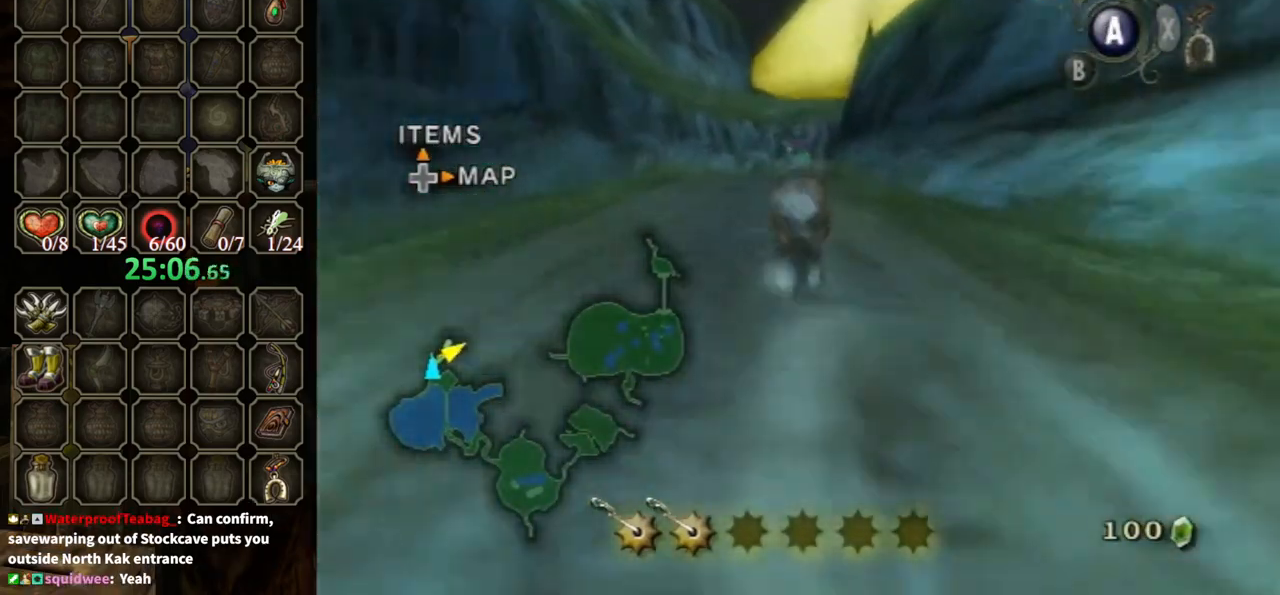
{"buttons": [], "left_stick": "up", "right_stick": "center", "events": []}
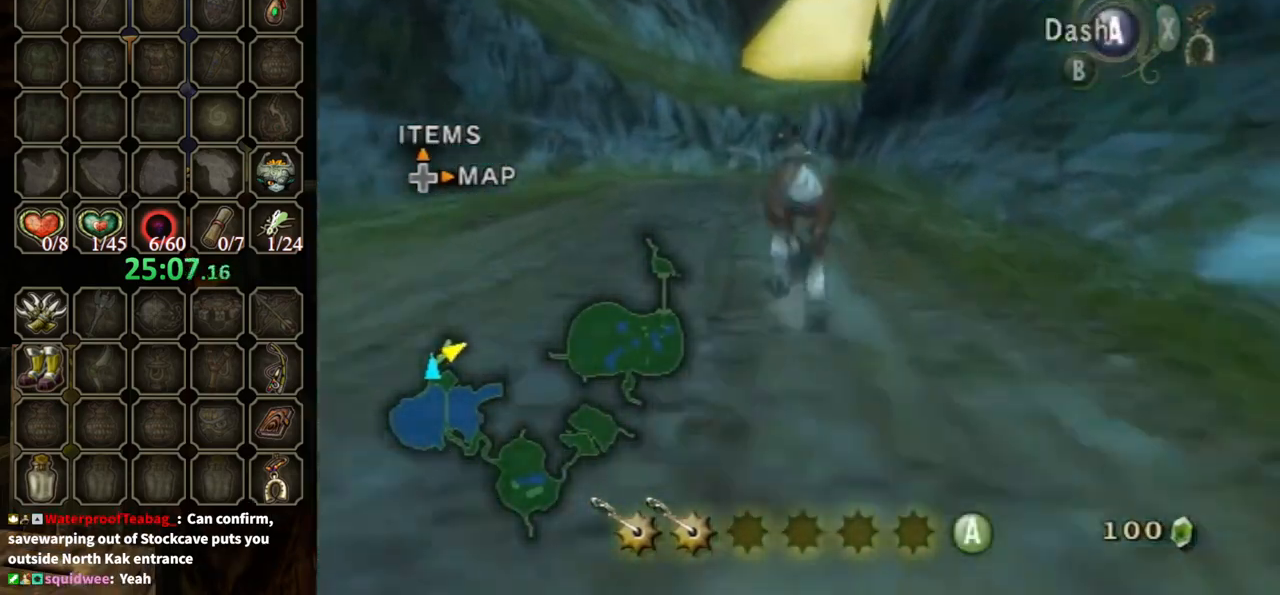
{"buttons": [], "left_stick": "up", "right_stick": "center", "events": [[400, "A", "down"], [433, "A", "up"]]}
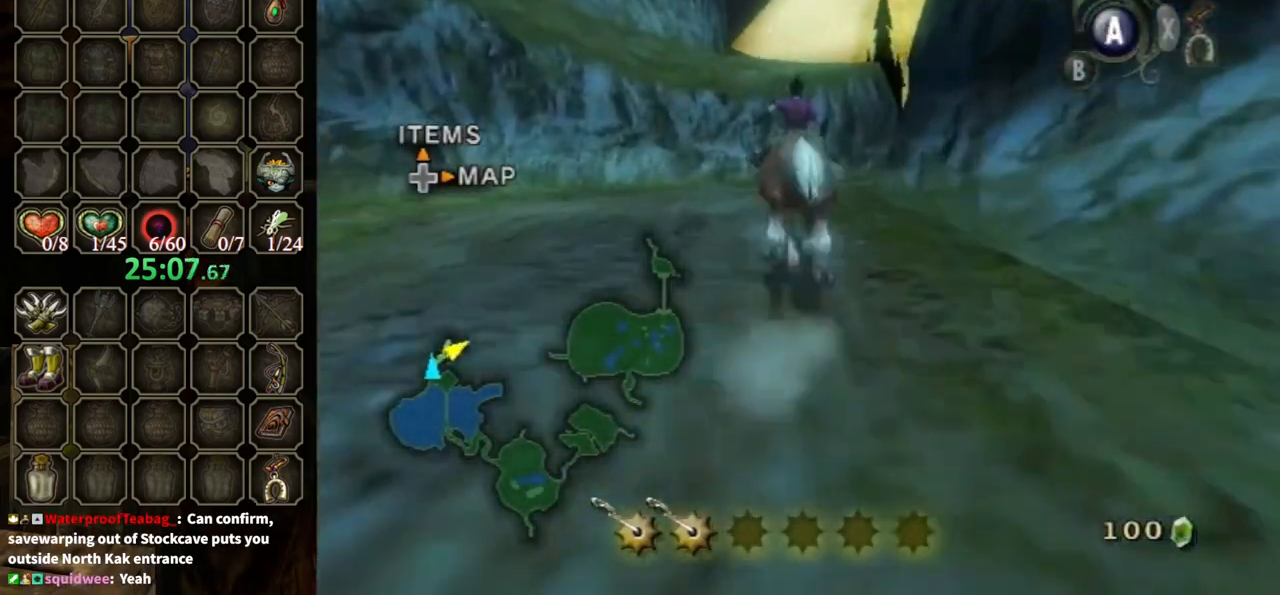
{"buttons": [], "left_stick": "up", "right_stick": "center", "events": []}
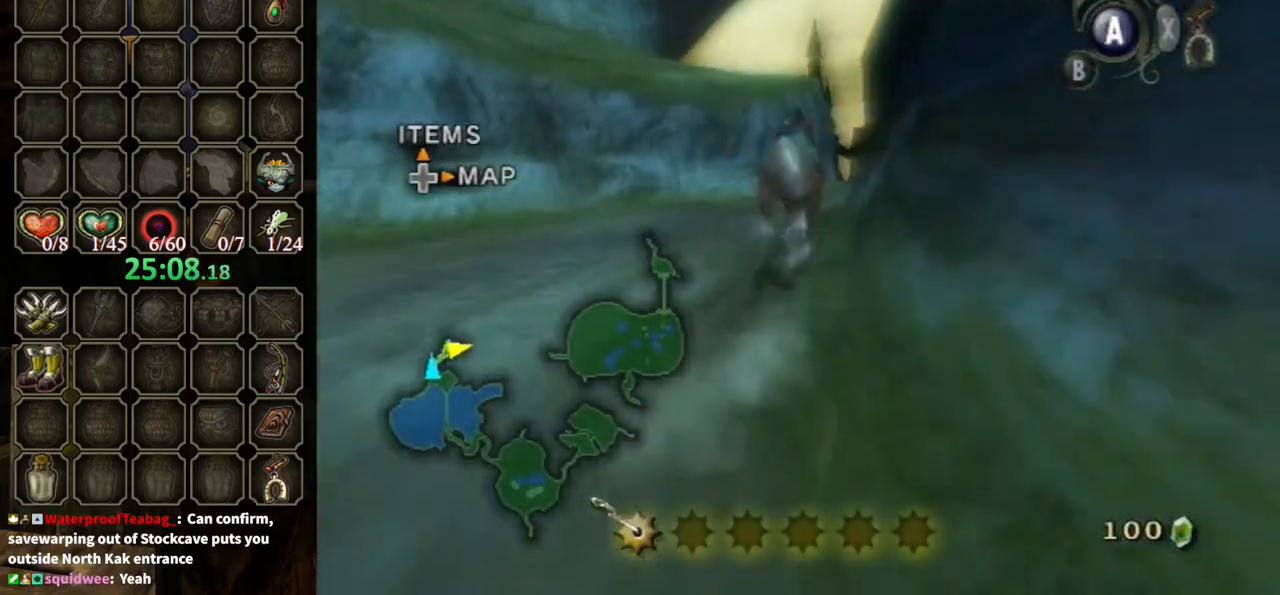
{"buttons": [], "left_stick": "up", "right_stick": "center", "events": []}